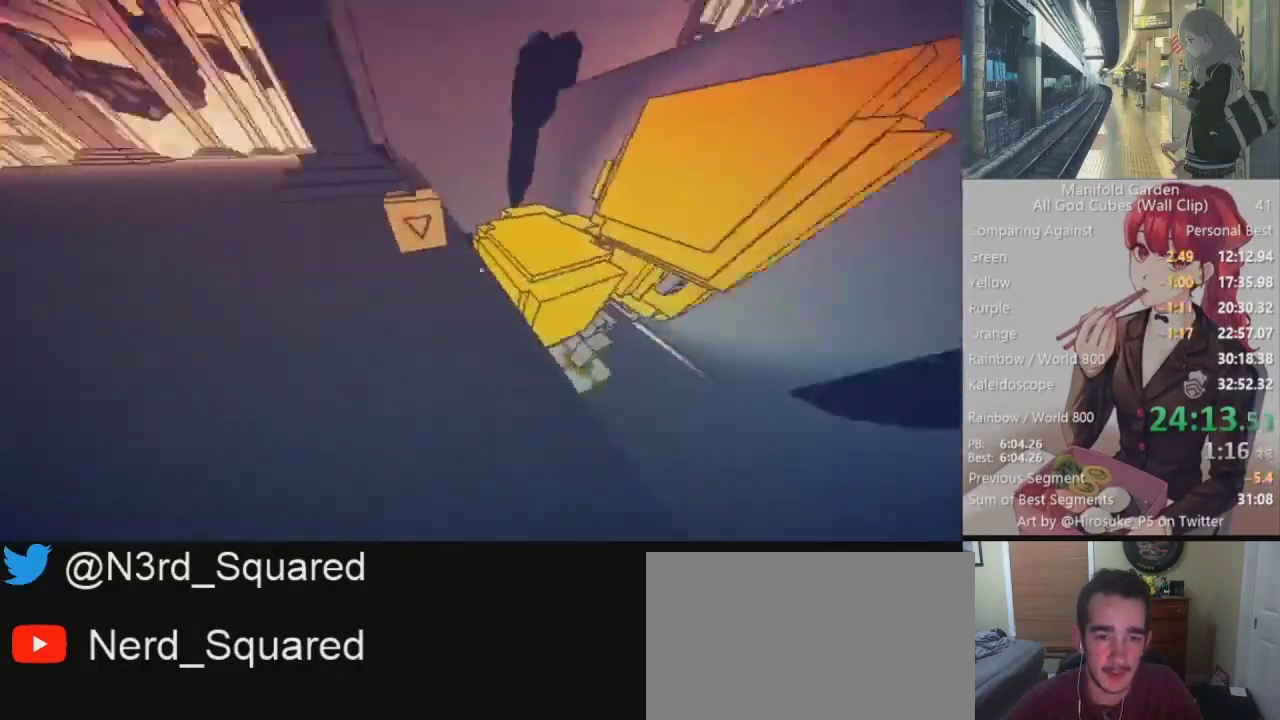
Gameplay with keyboard and mouse; each line is a JSON object with the keys and mouse buttons held at the frame after it. "events" lists presses ("down") and releases ("up") of "1", "2", "3", "4", "5", "a", "alt", "c", "caps_lock", "ctrl", "d", "e", "f", "g", "q", "r", "s", "shift", "space", "t", "tab", "v", "w", "x", "z", "mouse_left", "mouse_wheel" and "mouse_right" between this image and that frame as [ms after this image, input, new state], when the widget could be followed in between. "mouse_left", "mouse_wheel", "mouse_right" = the "left", "wheel", "right" buttons of the "mouse" list. No other keys are recorded. "wheel" means that the mouse wheel is clicked or scrolled. Not read: mouse_move.
{"keys": [], "mouse": ["left"], "events": [[117, "a", "down"], [117, "w", "down"], [150, "a", "up"], [300, "w", "up"], [483, "mouse_left", "down"]]}
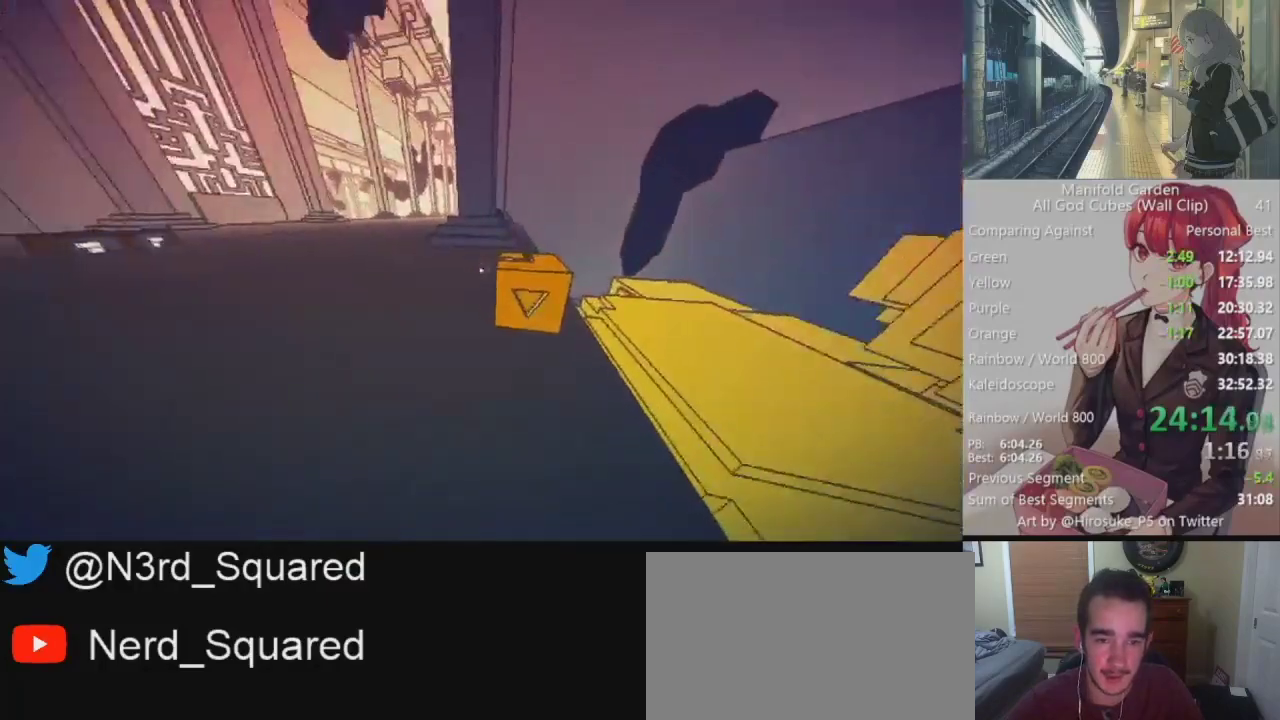
{"keys": ["shift", "w"], "mouse": [], "events": [[33, "mouse_left", "up"], [217, "mouse_left", "down"], [317, "mouse_left", "up"], [317, "shift", "down"], [317, "w", "down"]]}
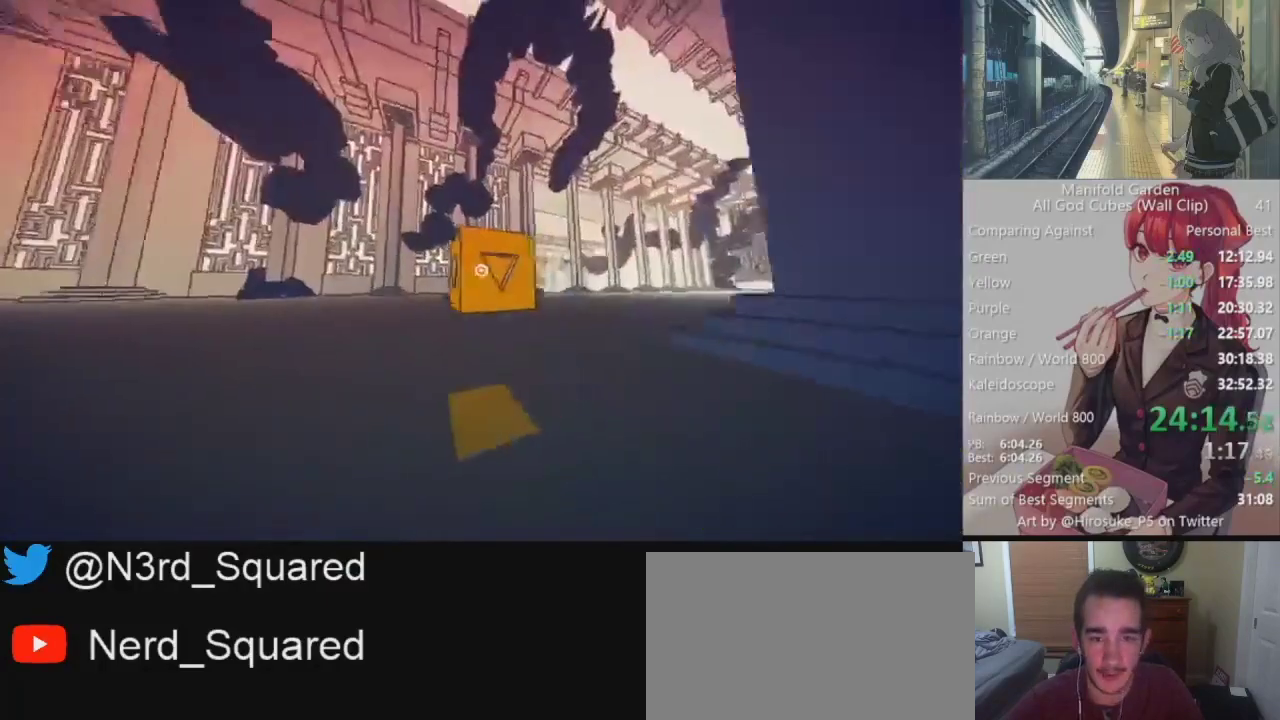
{"keys": ["shift", "w"], "mouse": [], "events": []}
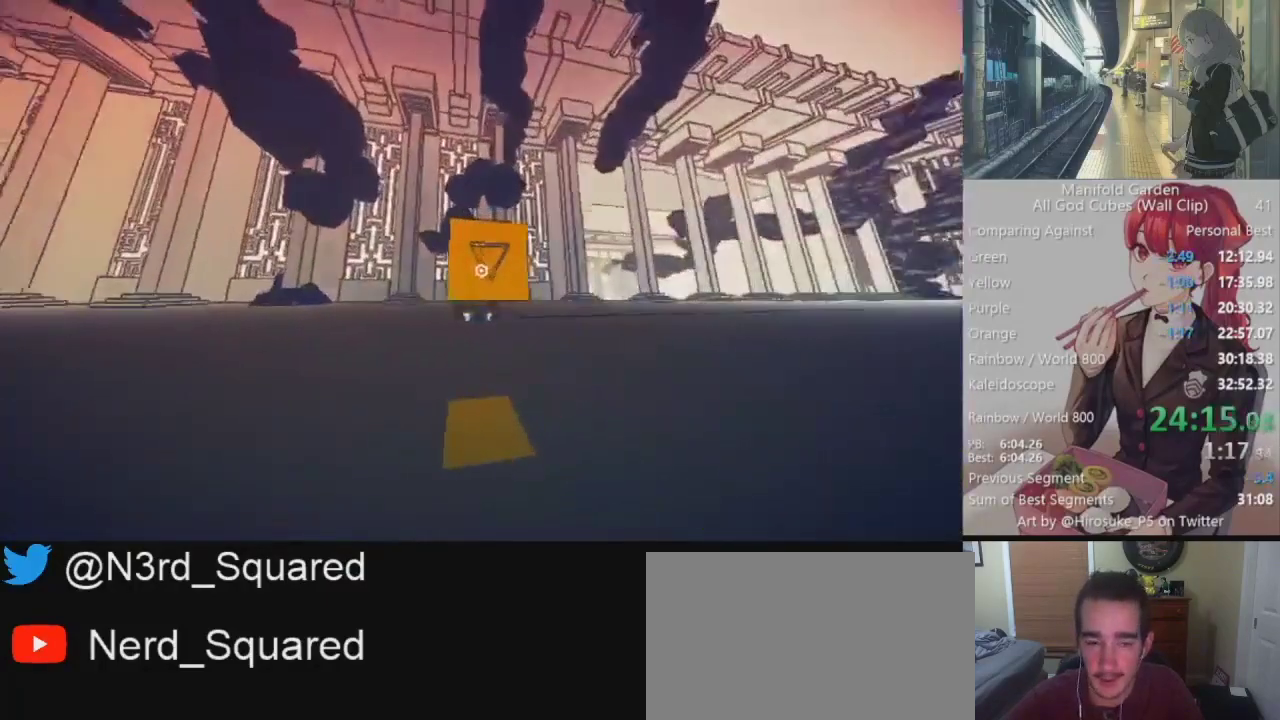
{"keys": ["a", "shift", "w"], "mouse": [], "events": [[483, "a", "down"]]}
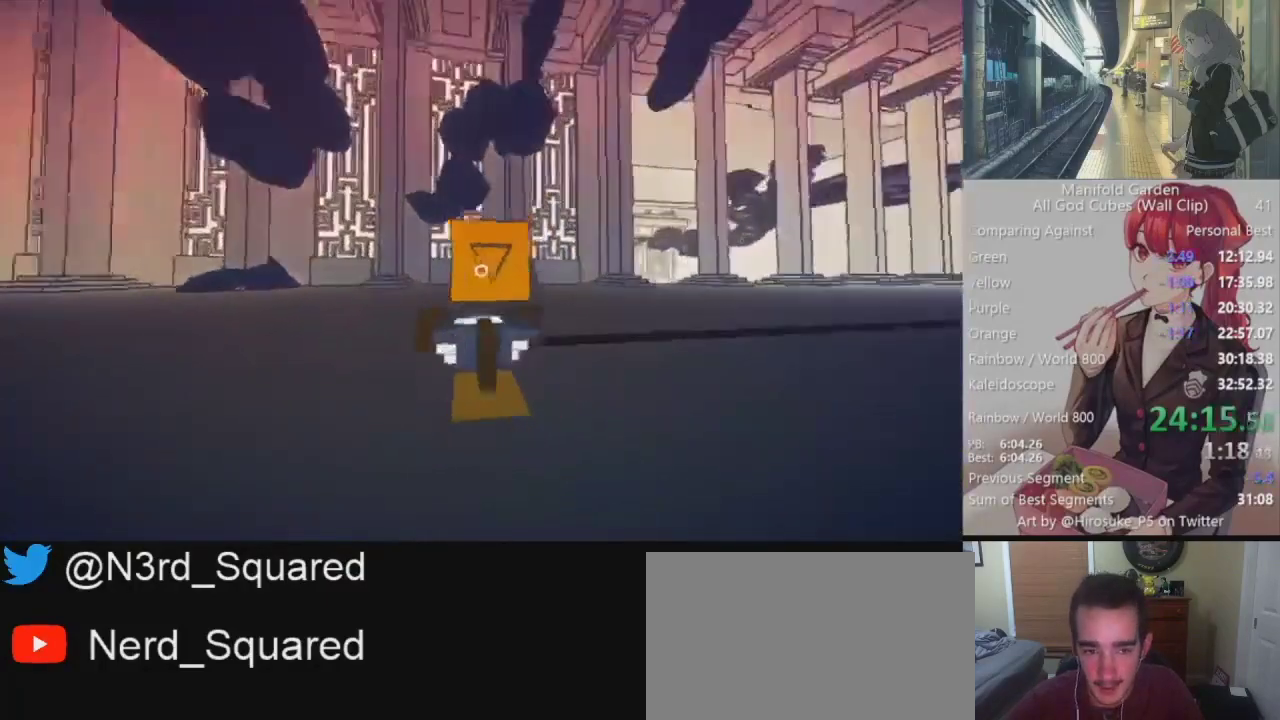
{"keys": [], "mouse": [], "events": [[217, "shift", "up"], [217, "w", "up"], [400, "a", "up"]]}
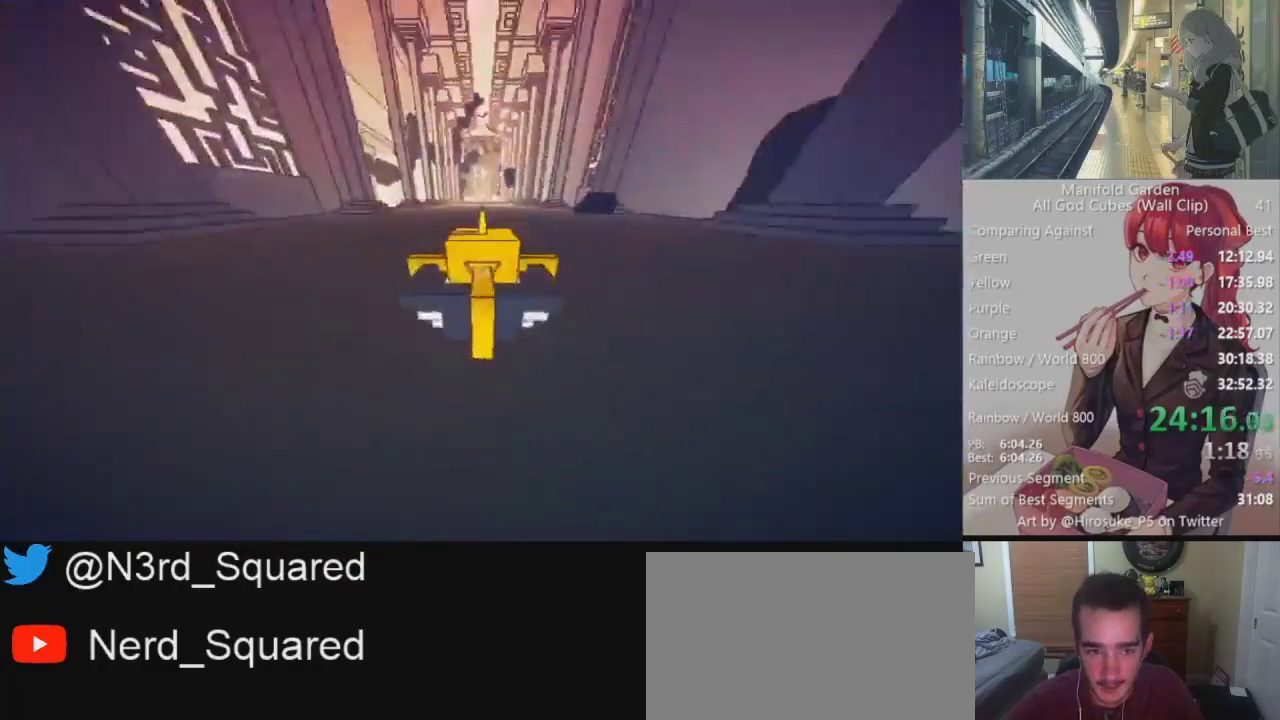
{"keys": ["shift", "w"], "mouse": [], "events": [[150, "mouse_right", "down"], [233, "mouse_right", "up"], [417, "shift", "down"], [417, "w", "down"]]}
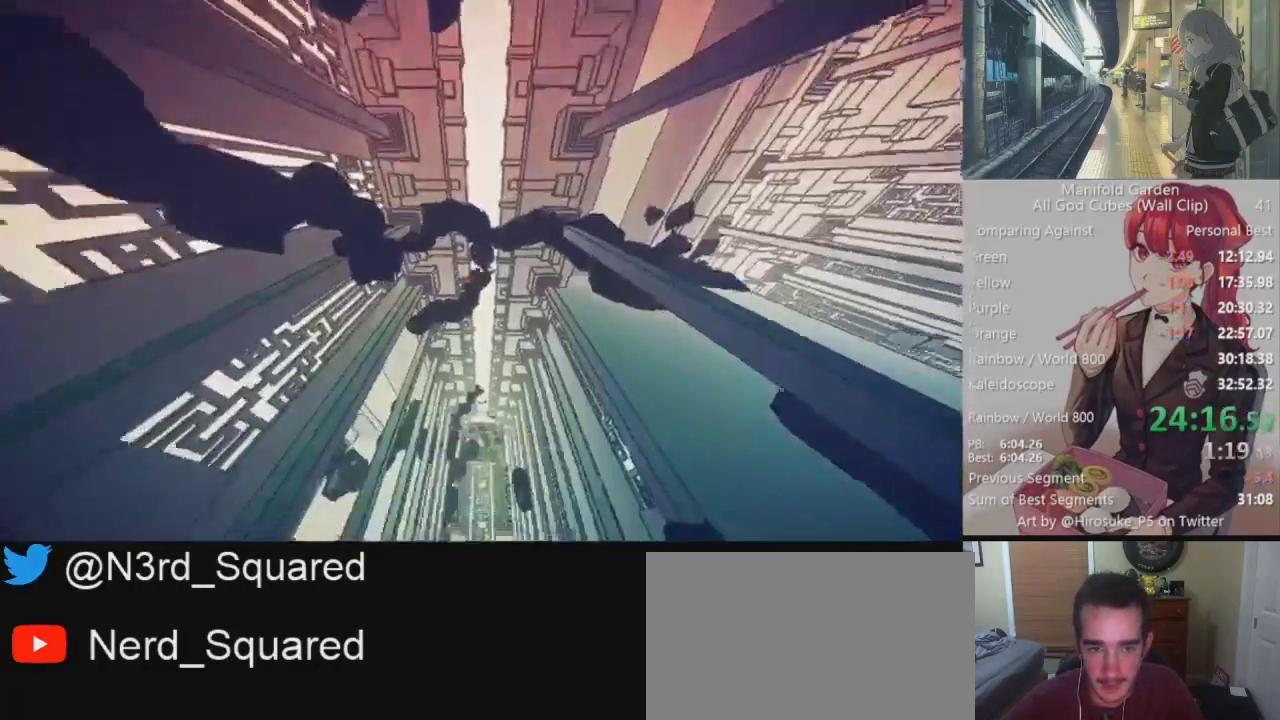
{"keys": ["shift"], "mouse": [], "events": [[117, "w", "up"]]}
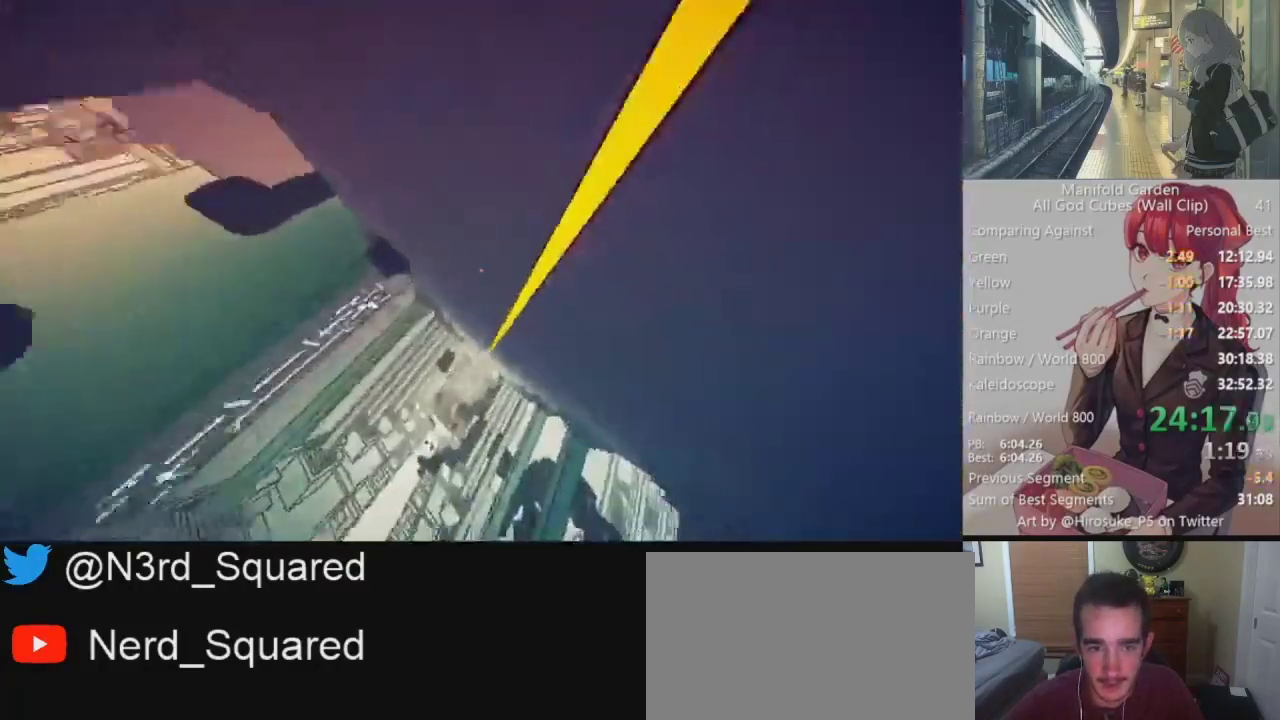
{"keys": ["shift"], "mouse": [], "events": [[167, "w", "down"], [317, "w", "up"]]}
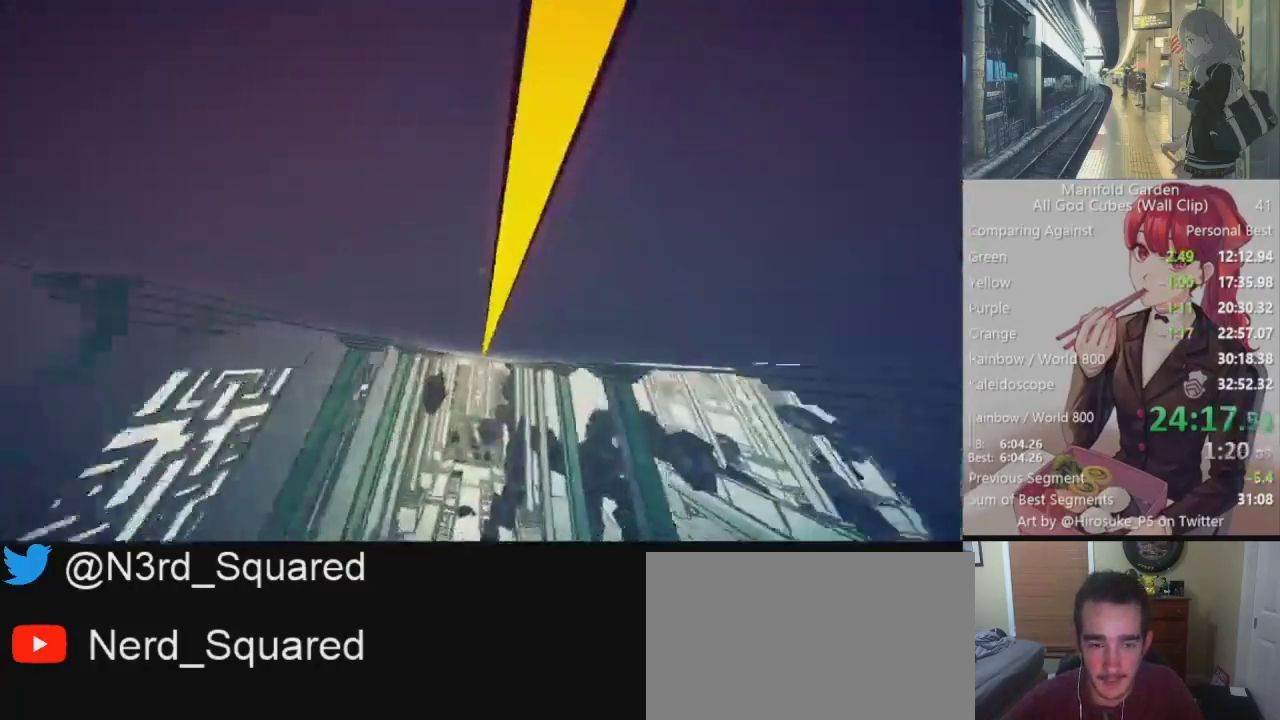
{"keys": ["shift"], "mouse": [], "events": []}
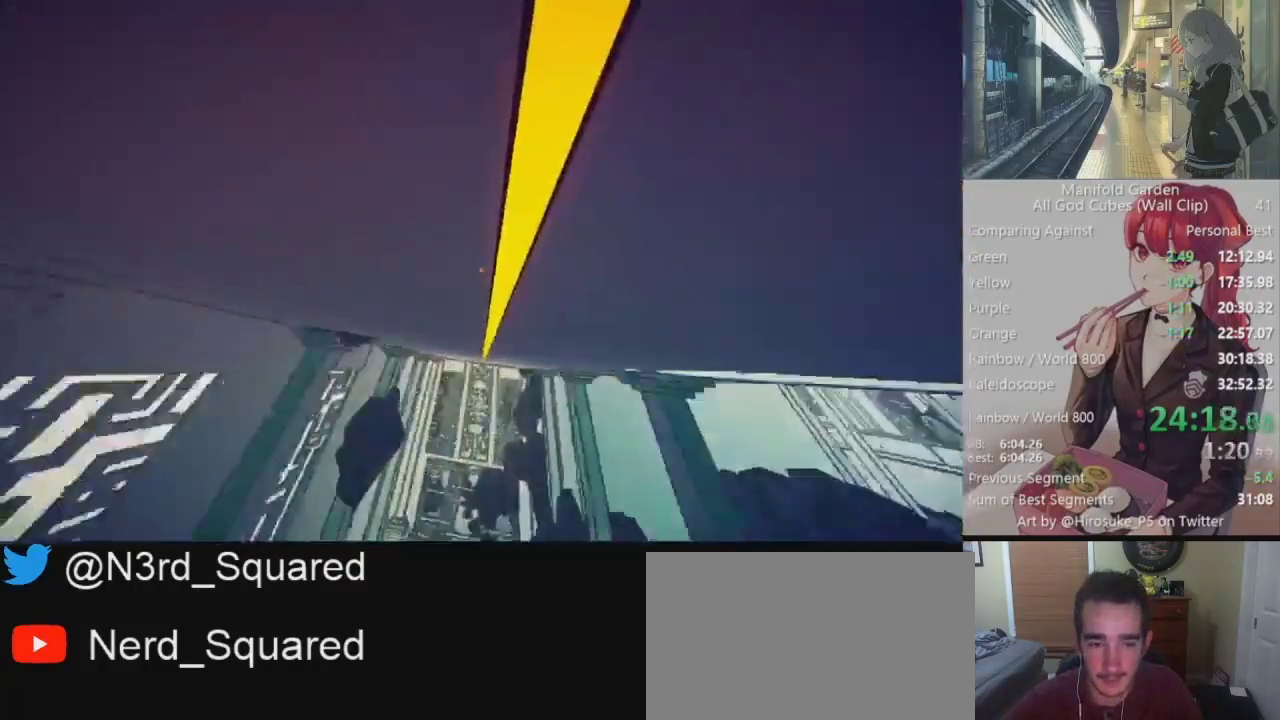
{"keys": ["shift"], "mouse": [], "events": [[17, "d", "down"], [117, "d", "up"]]}
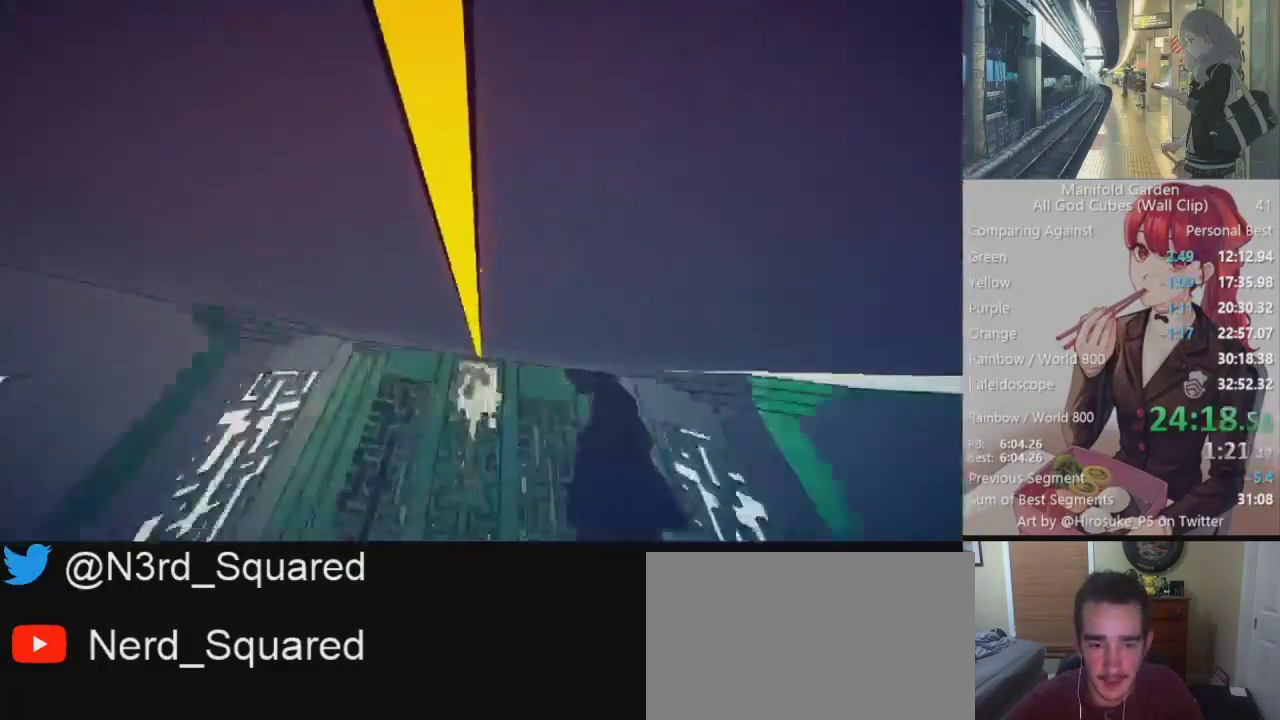
{"keys": ["shift"], "mouse": [], "events": []}
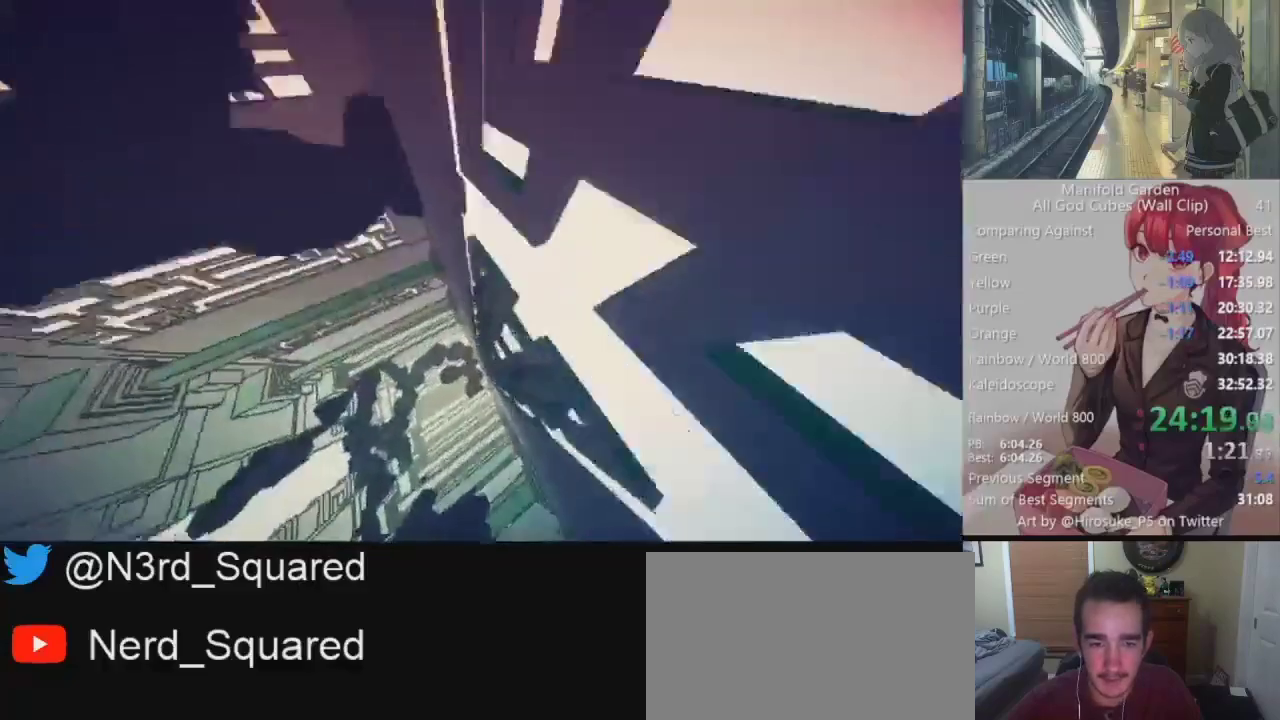
{"keys": ["shift"], "mouse": [], "events": []}
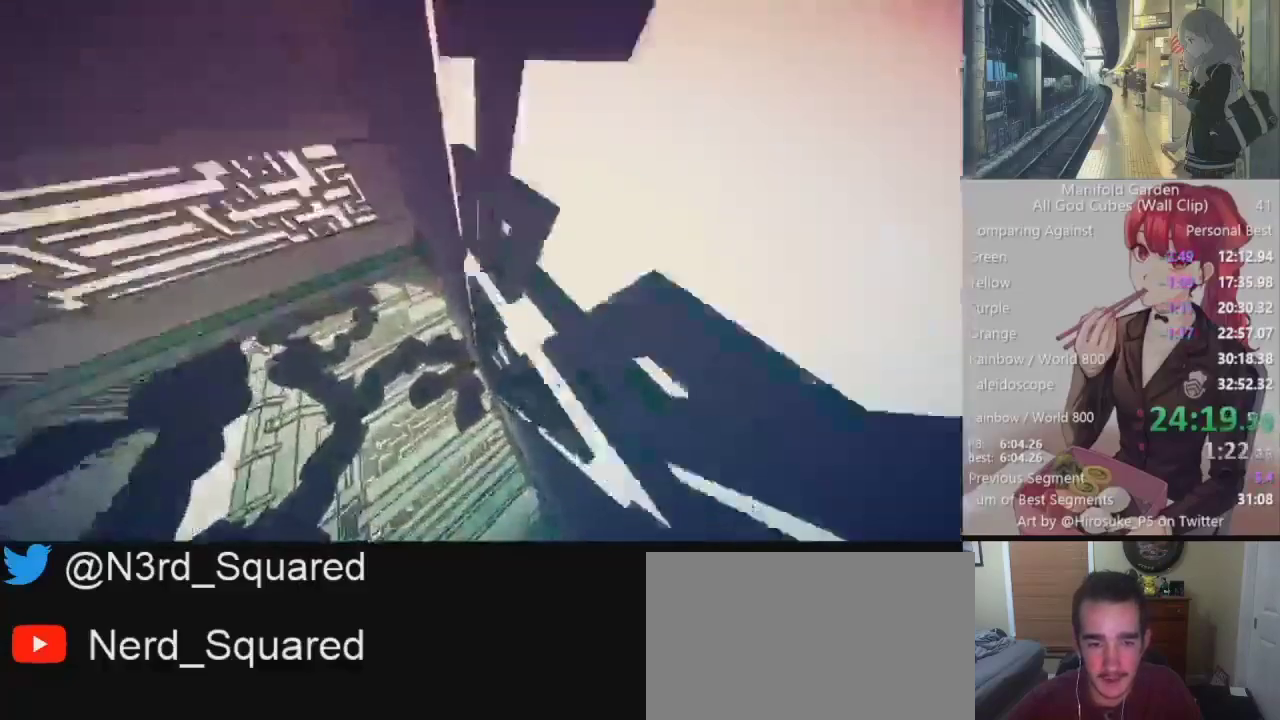
{"keys": ["a", "shift", "w"], "mouse": [], "events": [[67, "mouse_right", "down"], [117, "w", "down"], [150, "mouse_right", "up"], [200, "a", "down"]]}
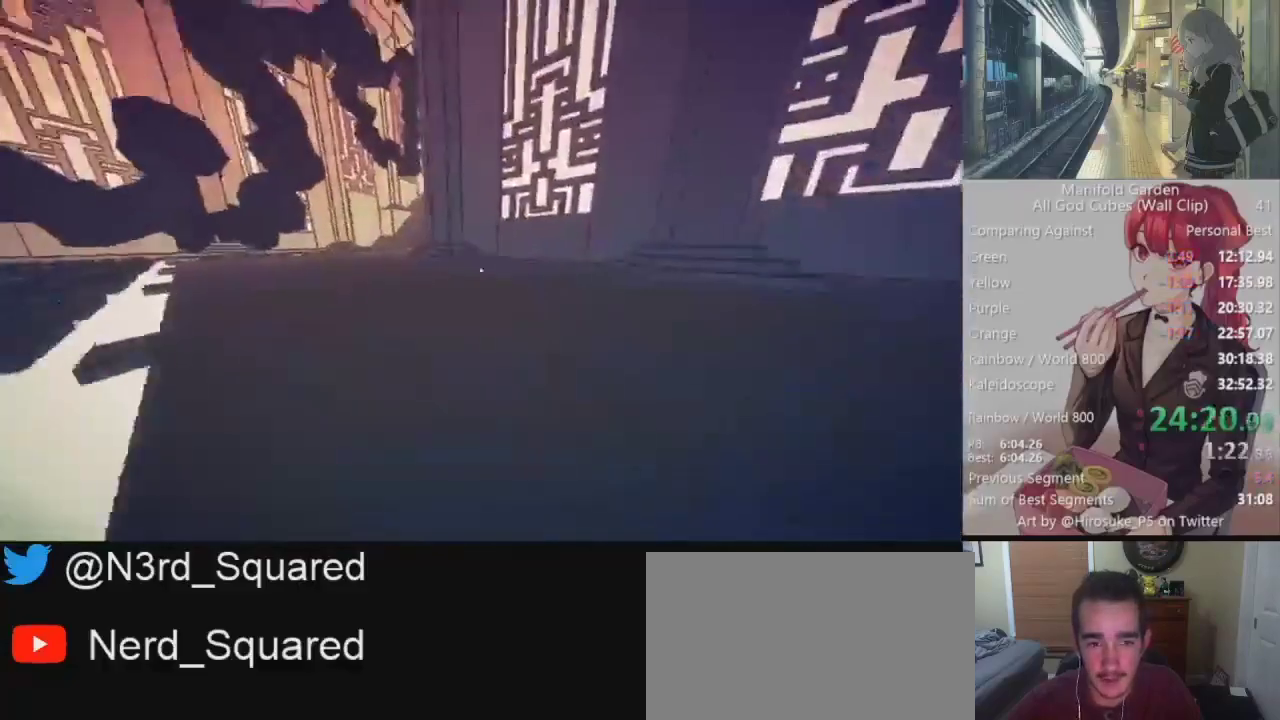
{"keys": ["shift", "w"], "mouse": [], "events": [[317, "a", "up"]]}
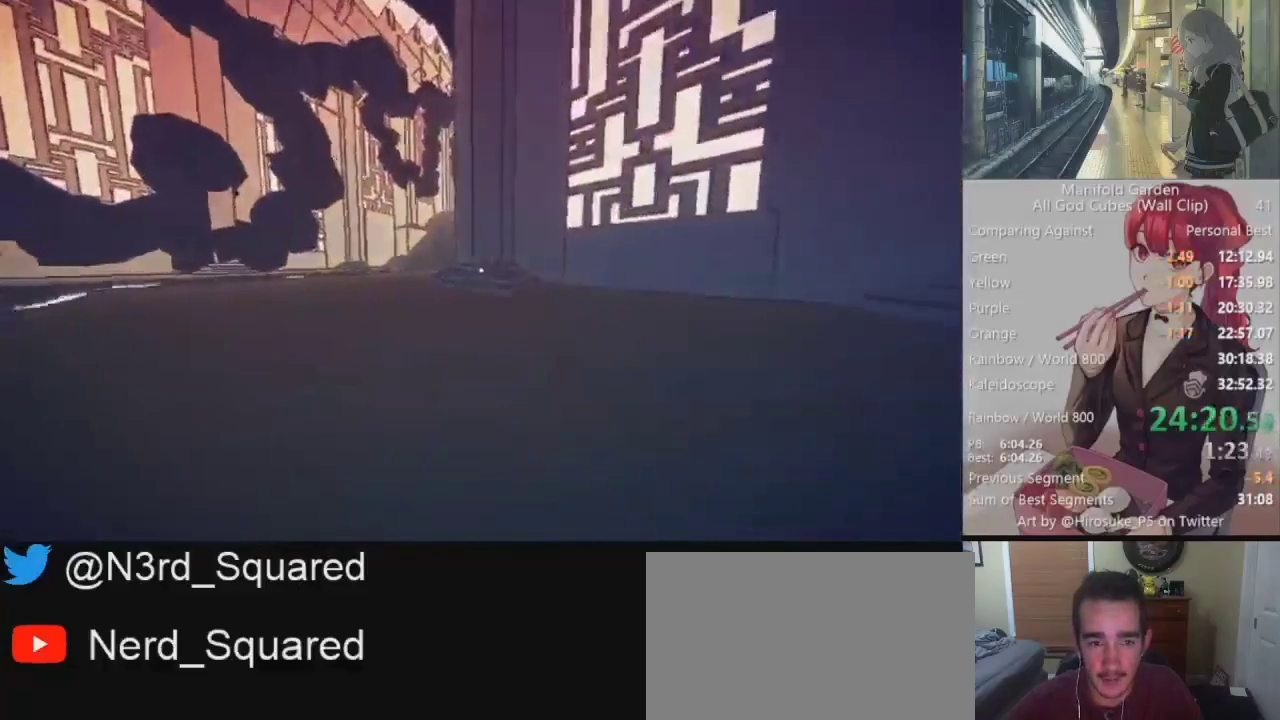
{"keys": ["shift", "w"], "mouse": ["right"], "events": [[417, "mouse_right", "down"]]}
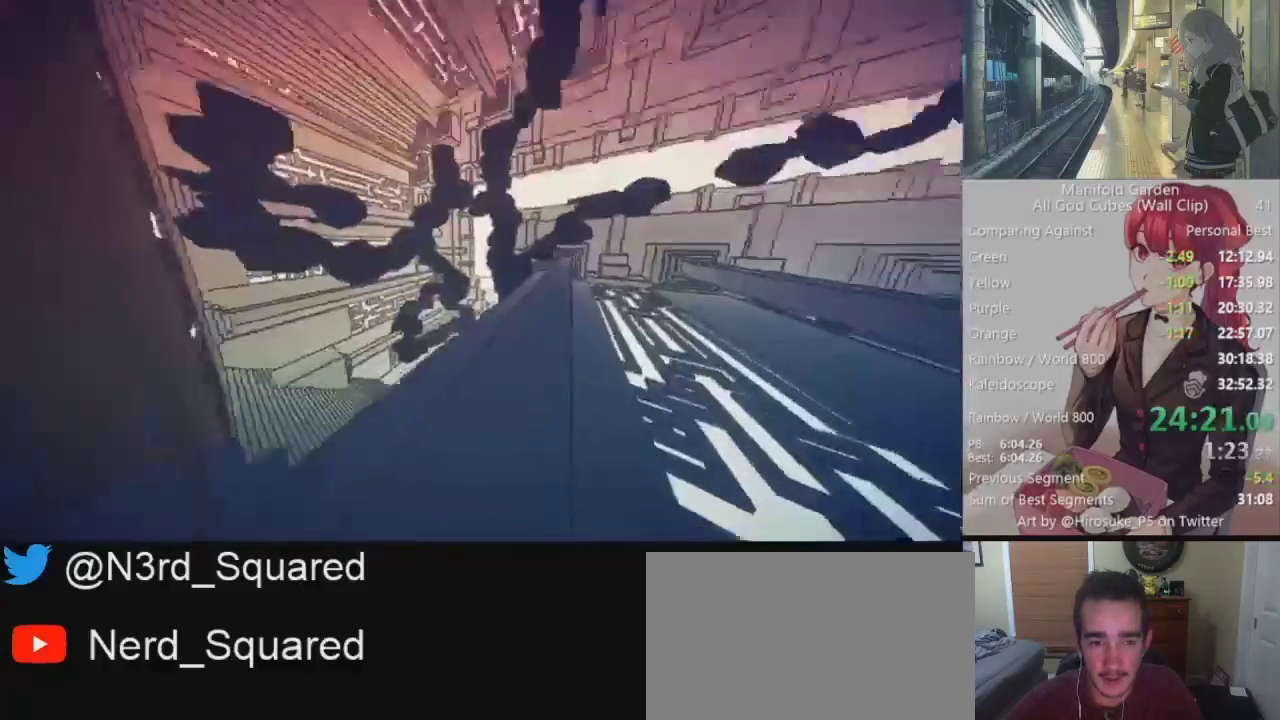
{"keys": ["shift", "w"], "mouse": [], "events": [[17, "mouse_right", "up"]]}
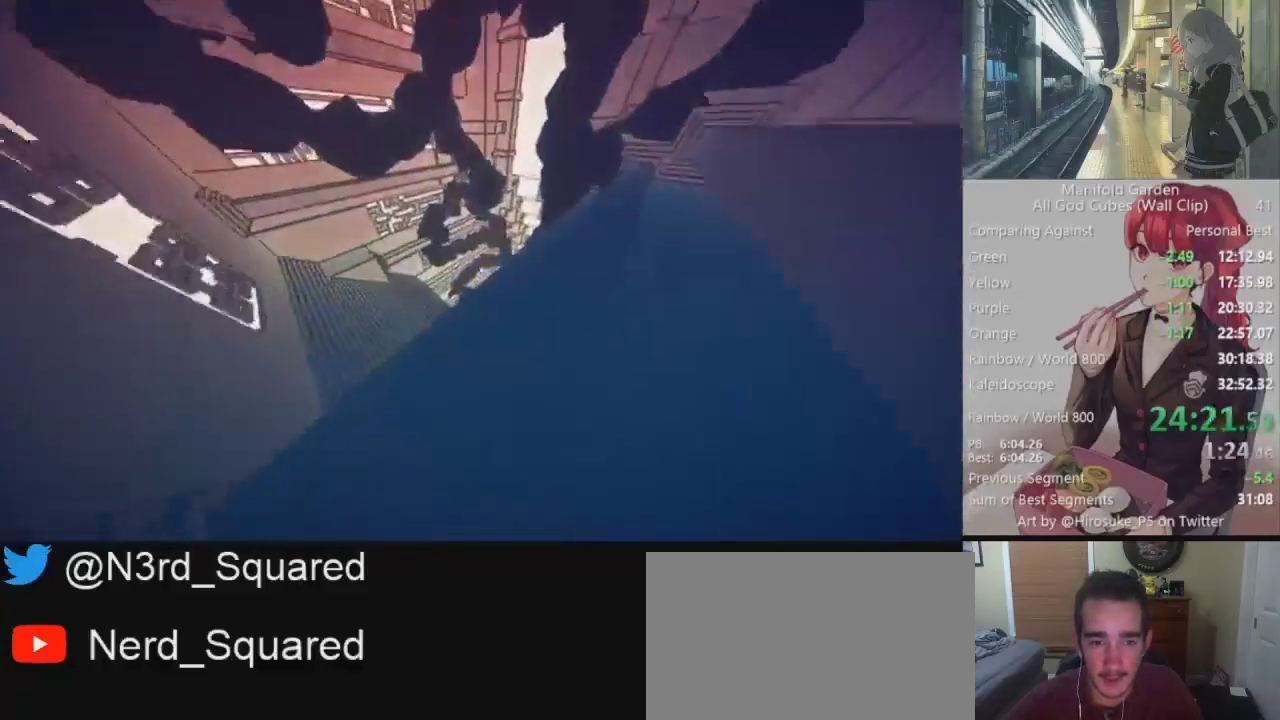
{"keys": ["shift", "w"], "mouse": [], "events": []}
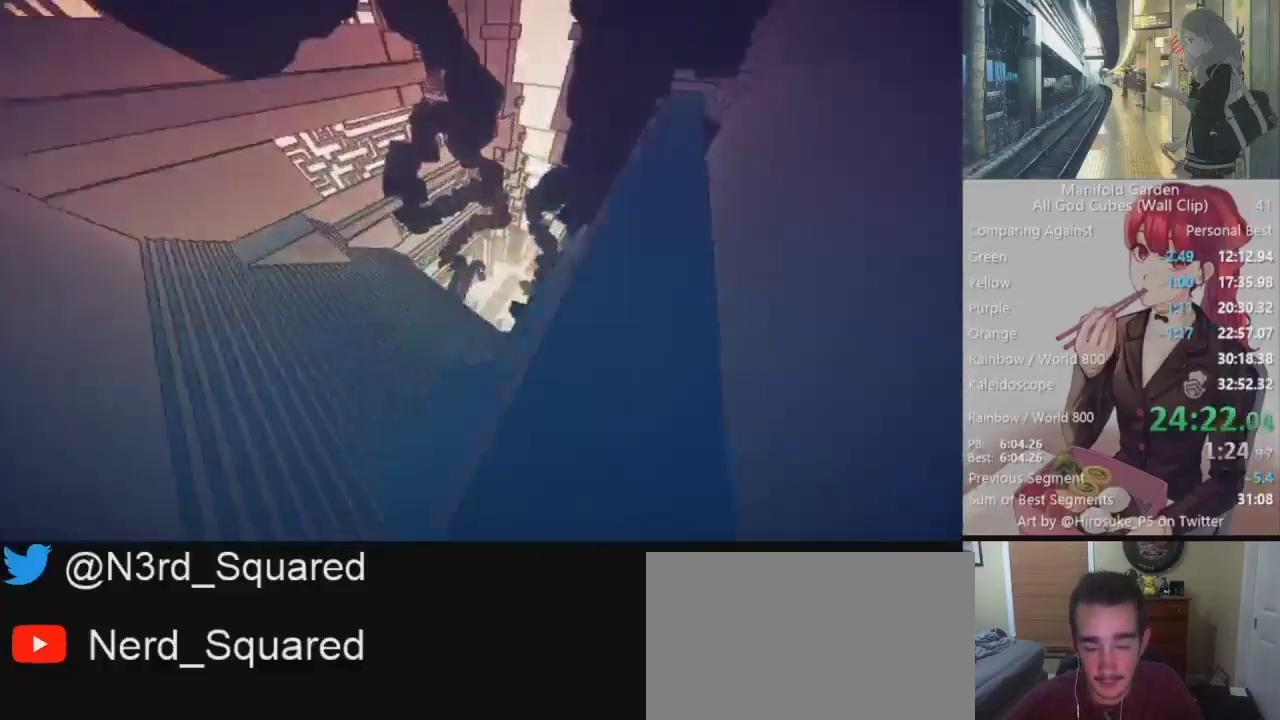
{"keys": ["shift"], "mouse": [], "events": [[417, "w", "up"]]}
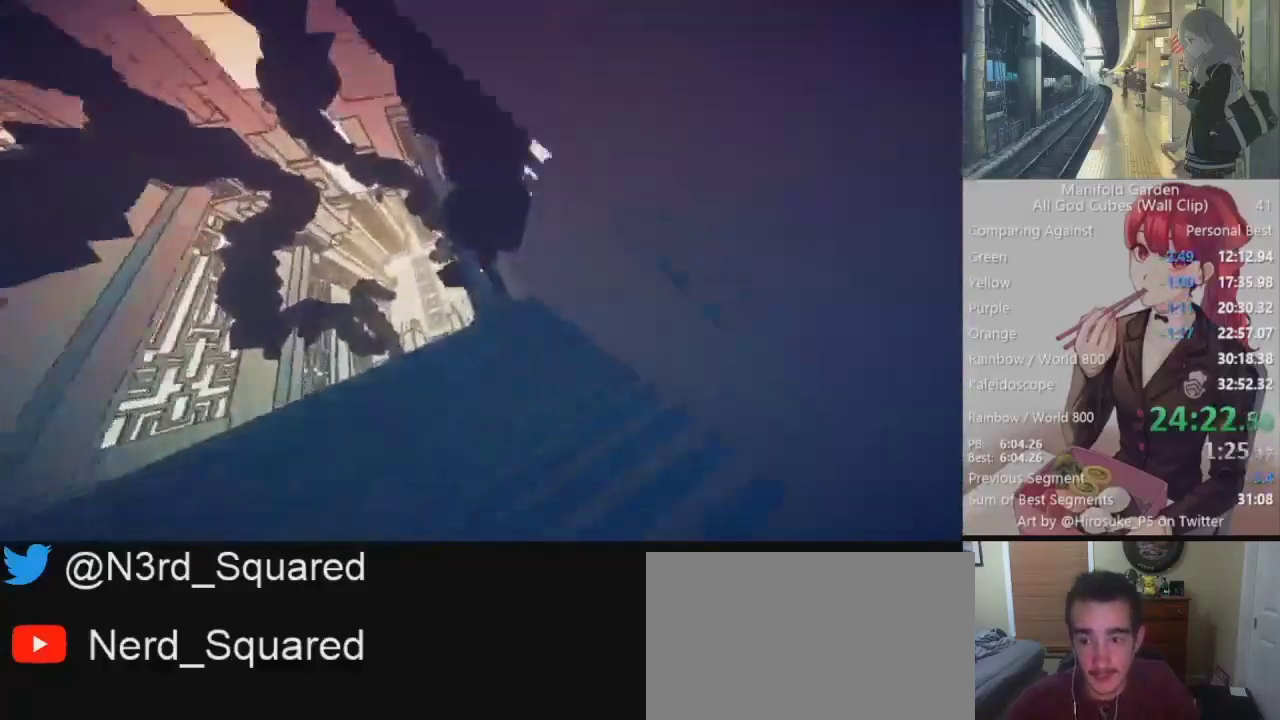
{"keys": ["shift"], "mouse": [], "events": [[67, "a", "down"], [117, "w", "down"], [383, "a", "up"], [483, "w", "up"]]}
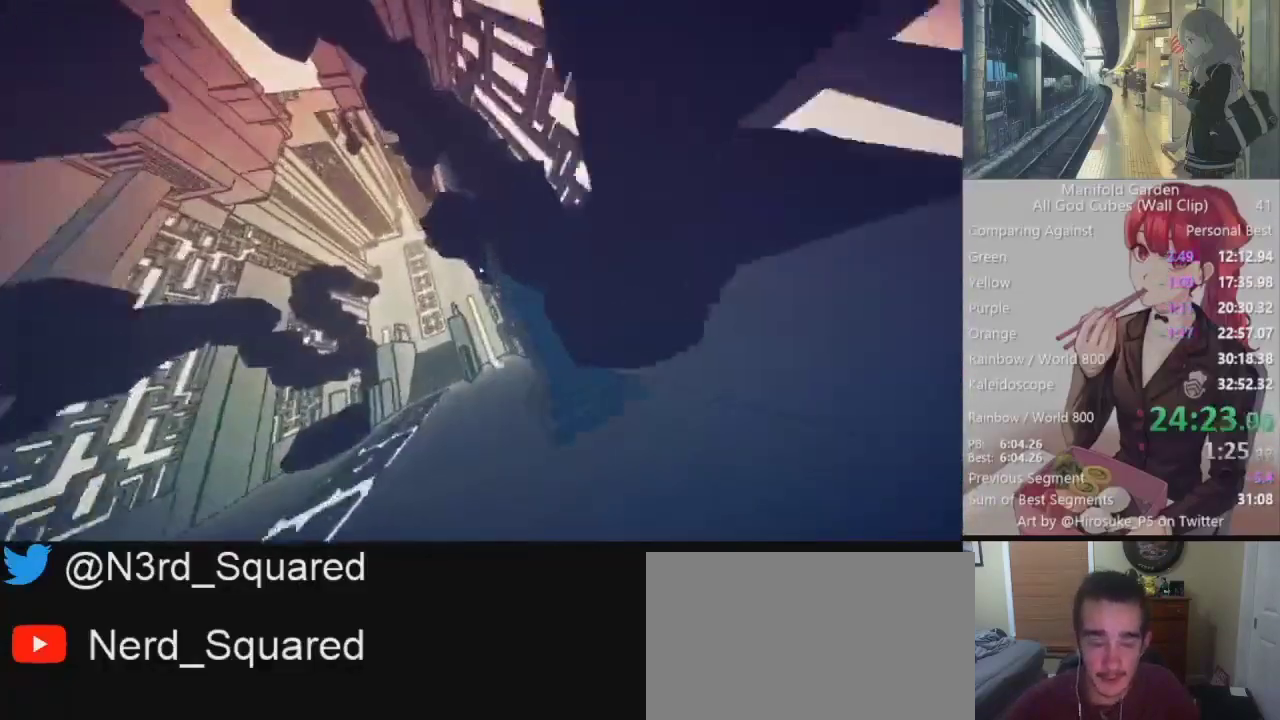
{"keys": ["shift", "w"], "mouse": [], "events": [[400, "w", "down"]]}
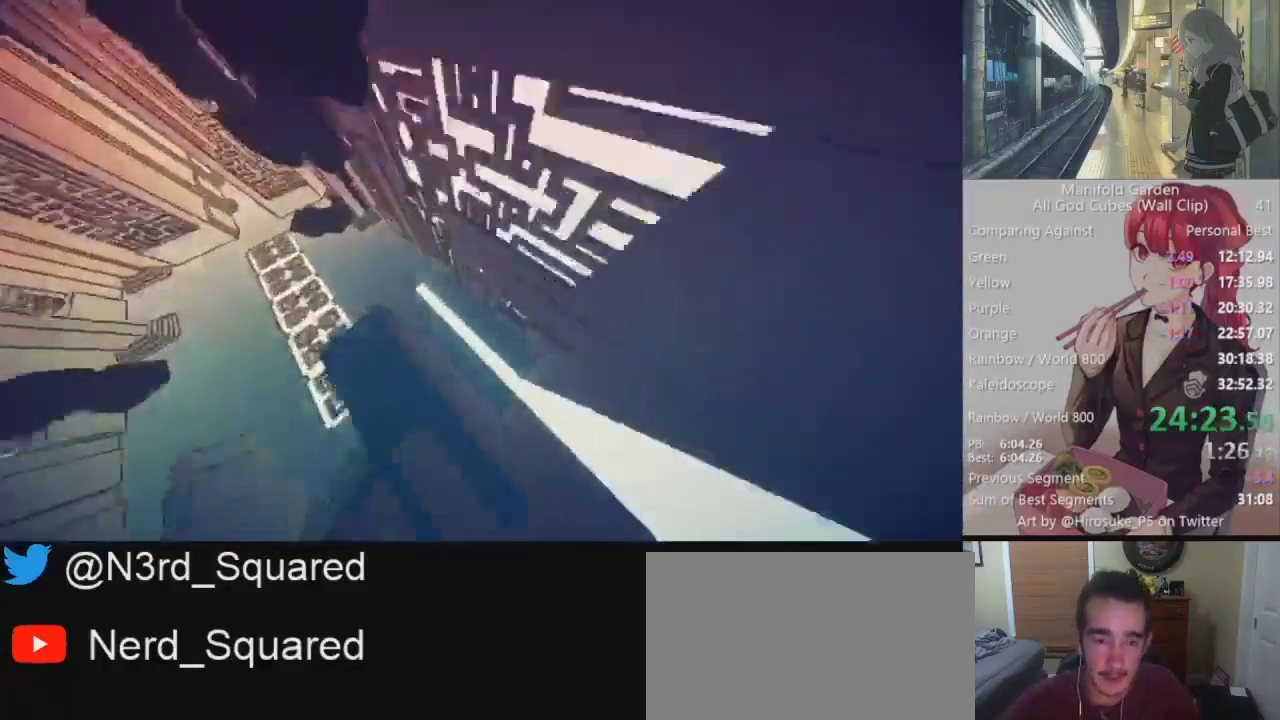
{"keys": ["shift", "w"], "mouse": [], "events": [[50, "d", "down"], [183, "d", "up"]]}
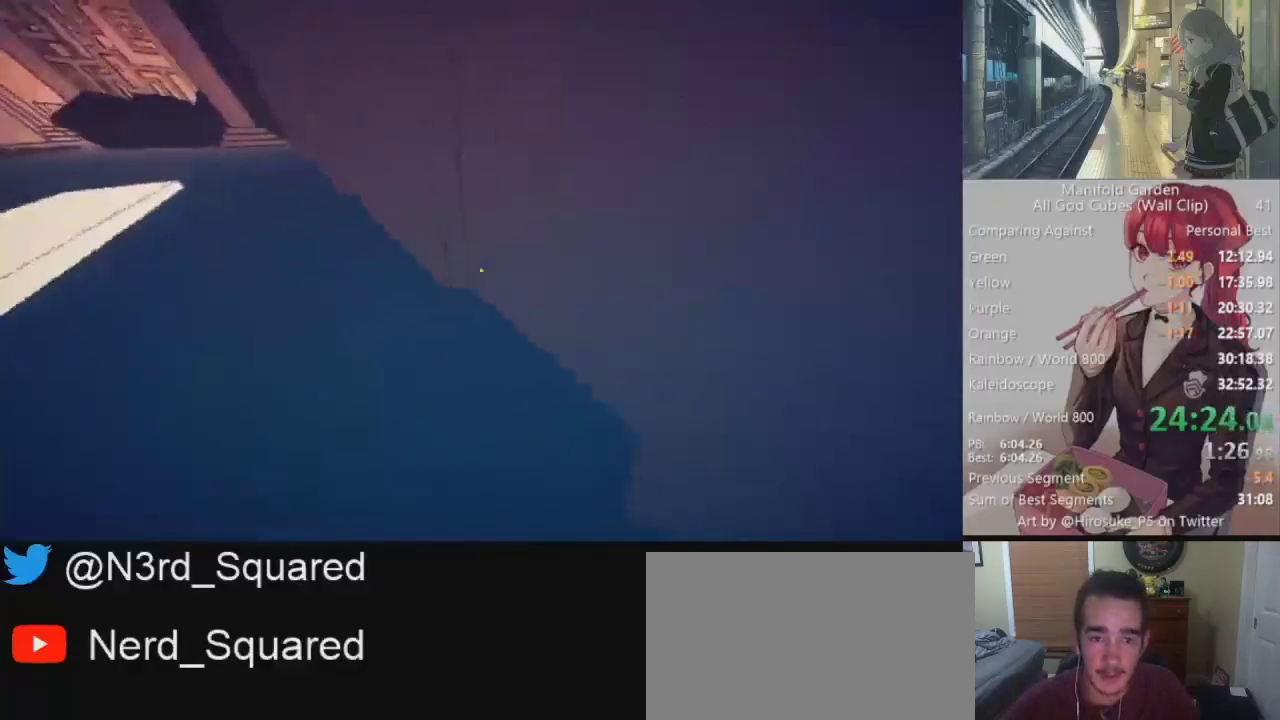
{"keys": ["shift", "w"], "mouse": ["right"], "events": [[117, "mouse_right", "down"], [200, "mouse_right", "up"], [300, "mouse_right", "down"], [400, "mouse_right", "up"], [433, "mouse_right", "down"]]}
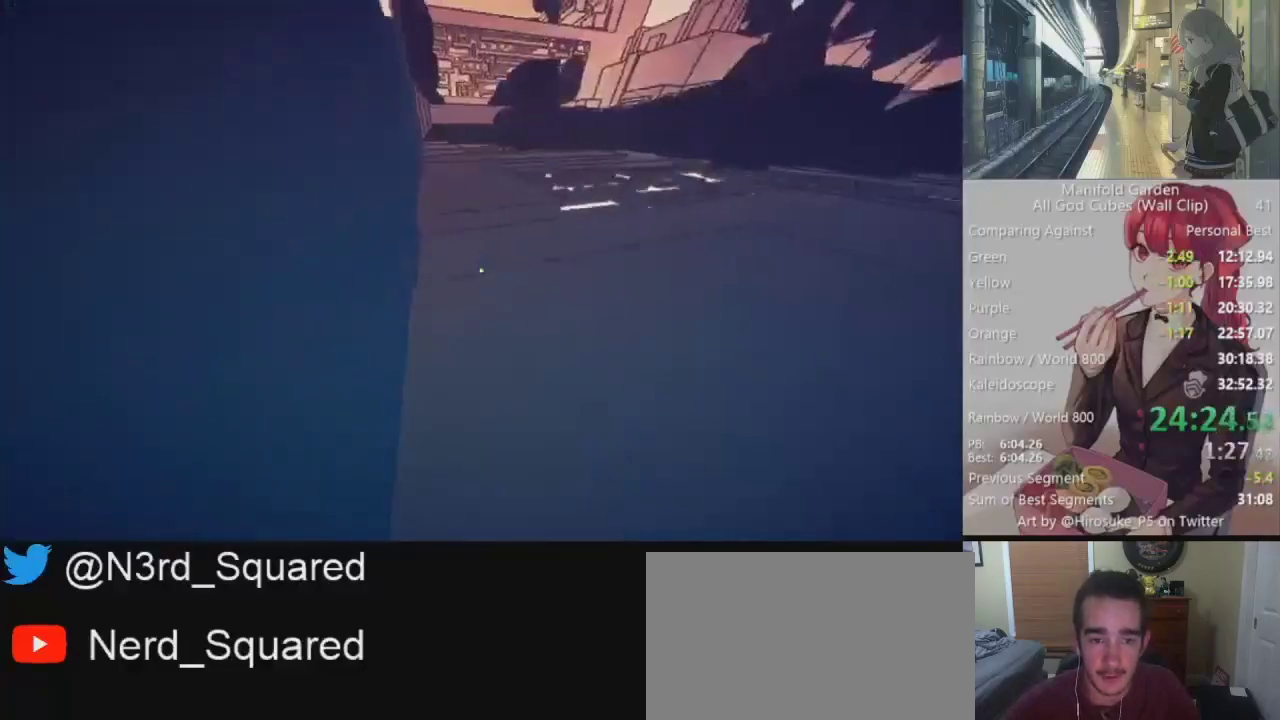
{"keys": ["shift", "w"], "mouse": [], "events": [[33, "mouse_right", "up"], [367, "mouse_right", "down"], [500, "mouse_right", "up"]]}
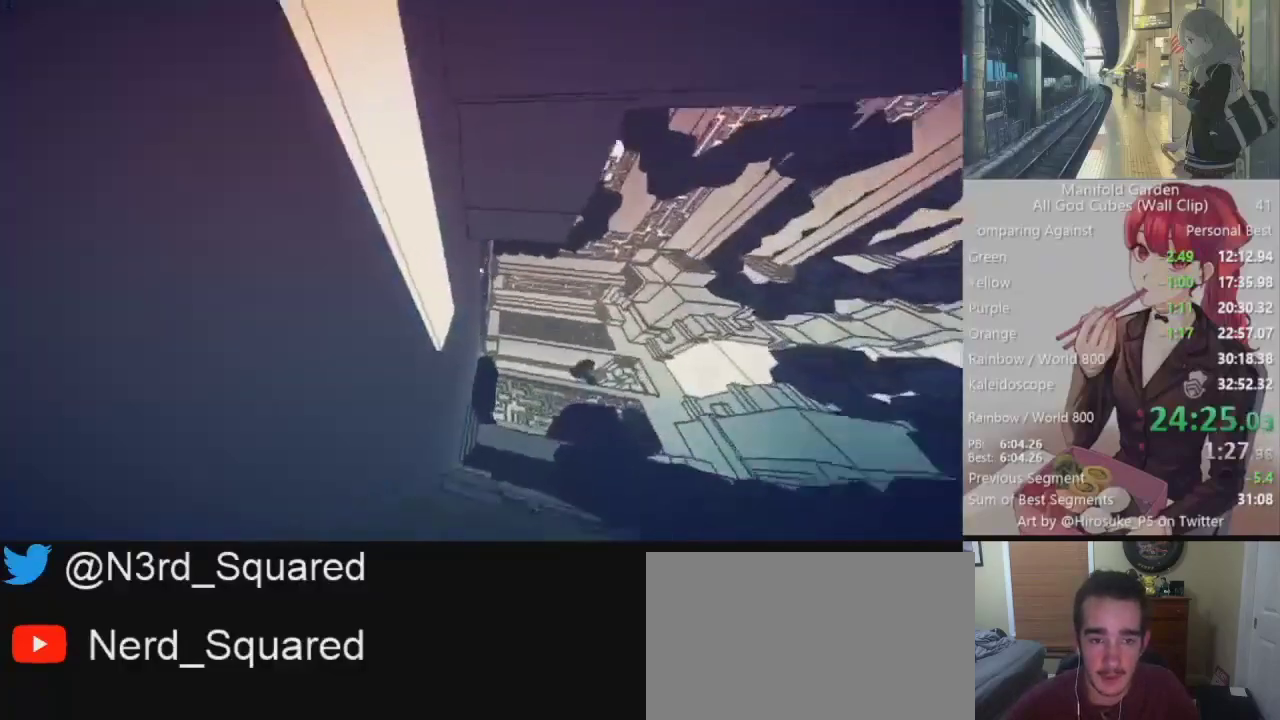
{"keys": ["shift", "w"], "mouse": [], "events": []}
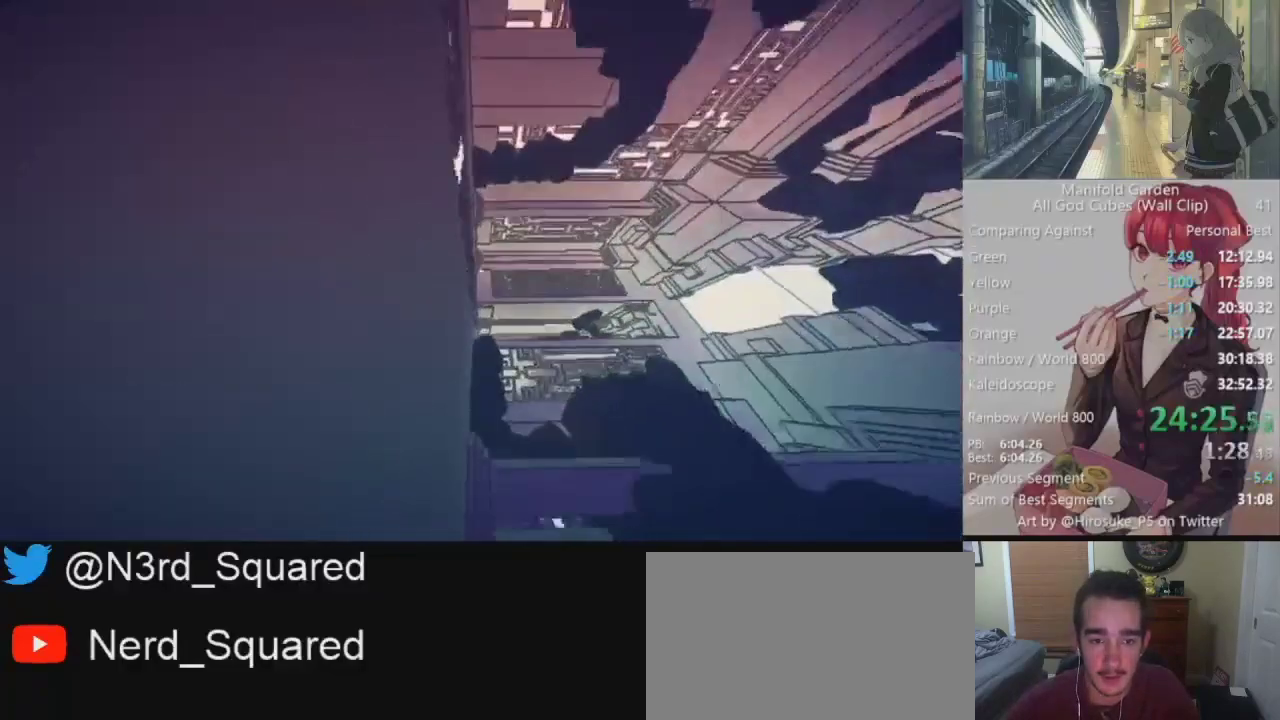
{"keys": ["a", "shift", "w"], "mouse": [], "events": [[400, "a", "down"]]}
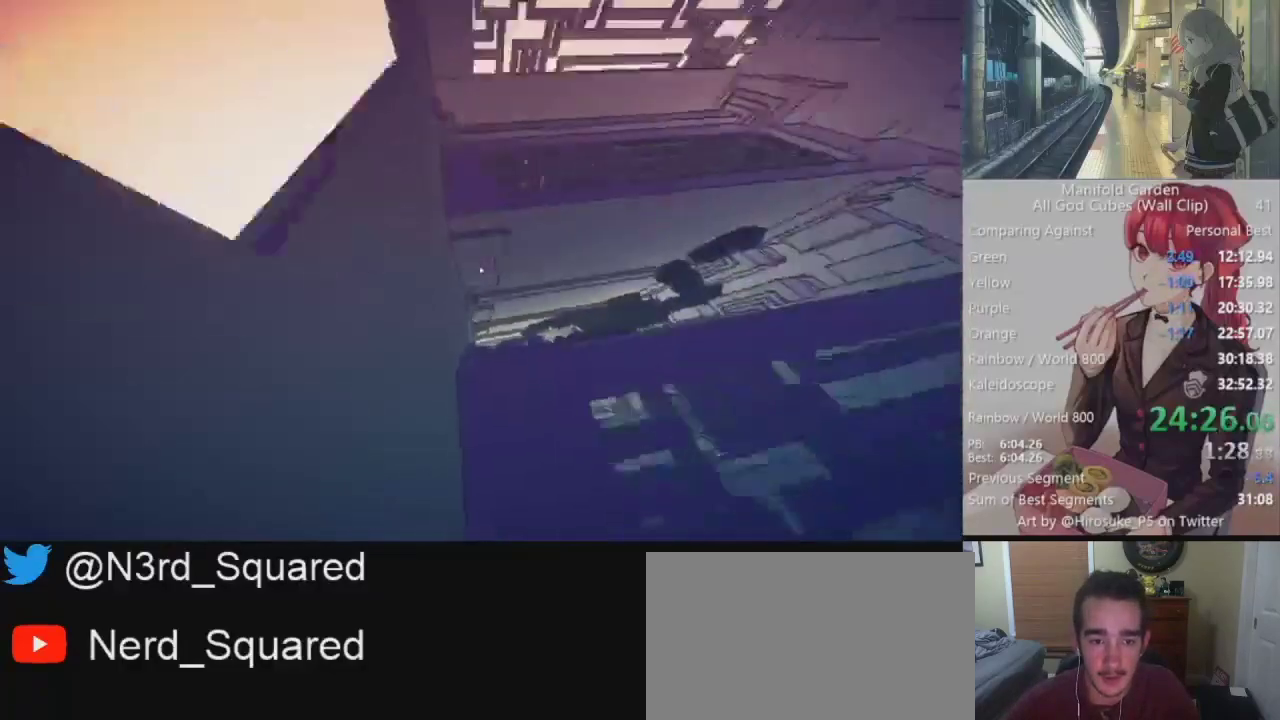
{"keys": ["shift"], "mouse": [], "events": [[167, "a", "up"], [167, "w", "up"]]}
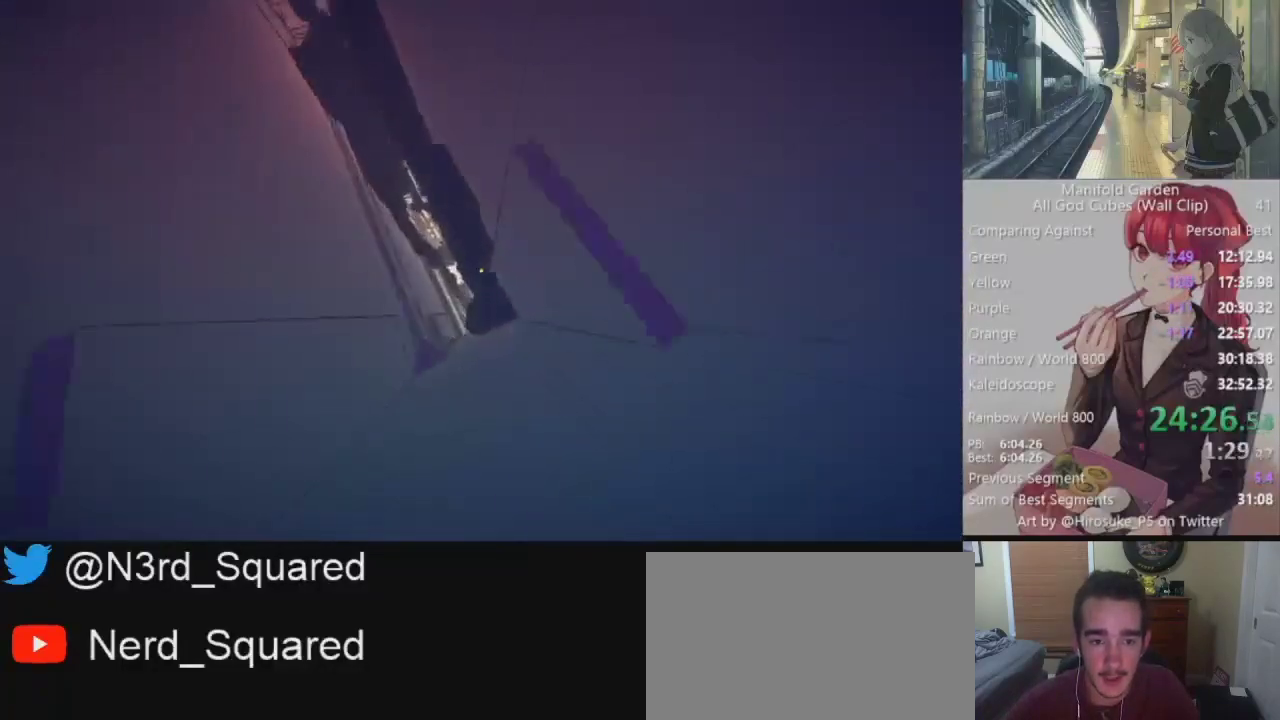
{"keys": ["shift"], "mouse": [], "events": []}
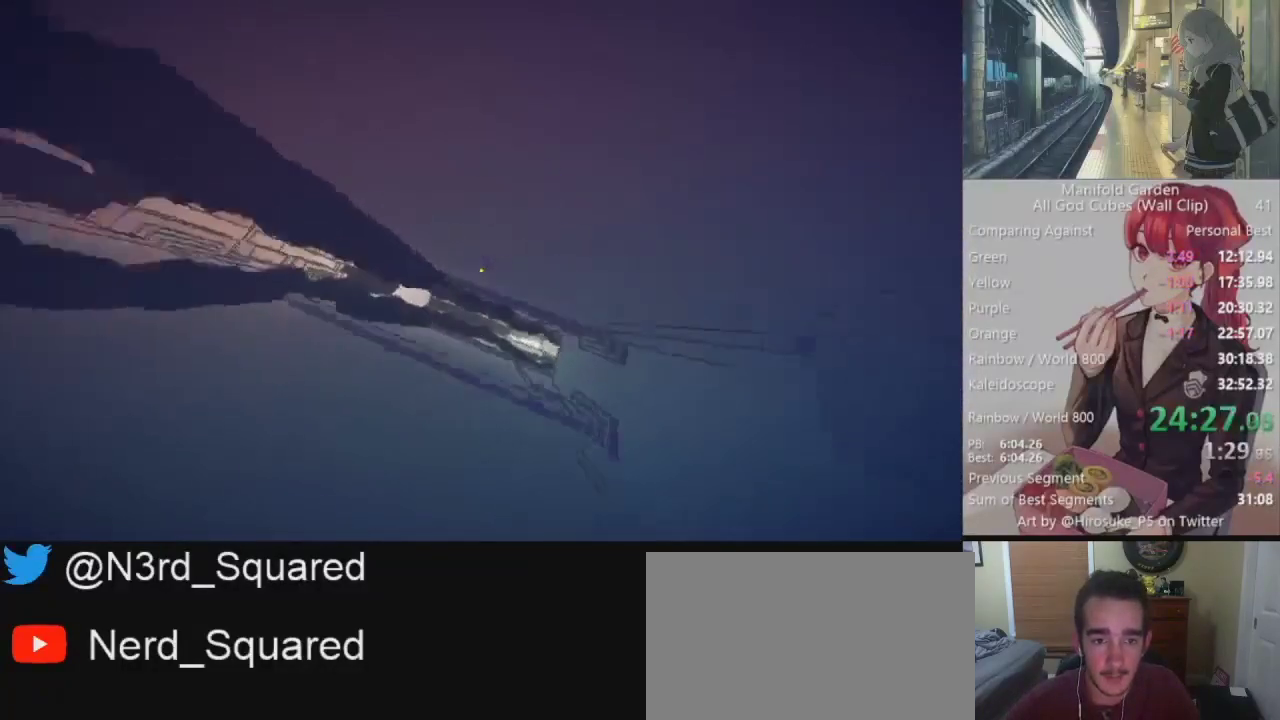
{"keys": ["shift", "w"], "mouse": [], "events": [[17, "w", "down"], [250, "a", "down"], [433, "a", "up"]]}
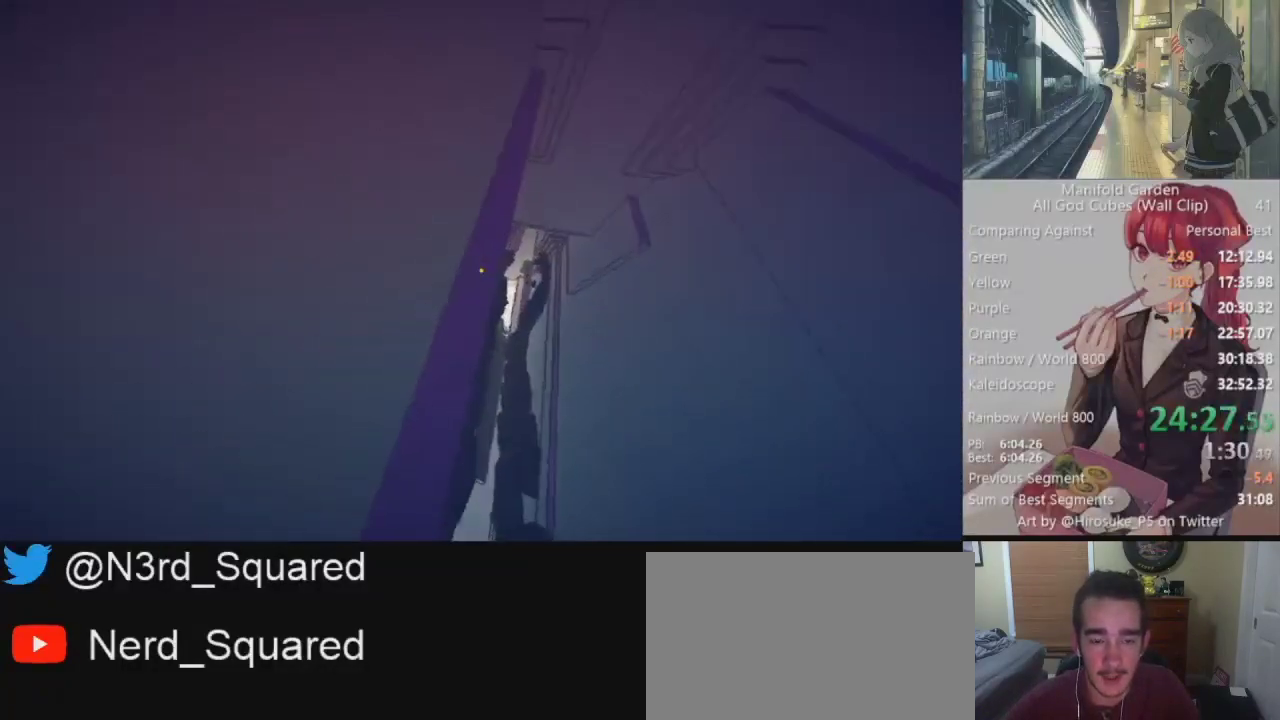
{"keys": ["shift"], "mouse": [], "events": [[133, "d", "down"], [217, "d", "up"], [267, "w", "up"]]}